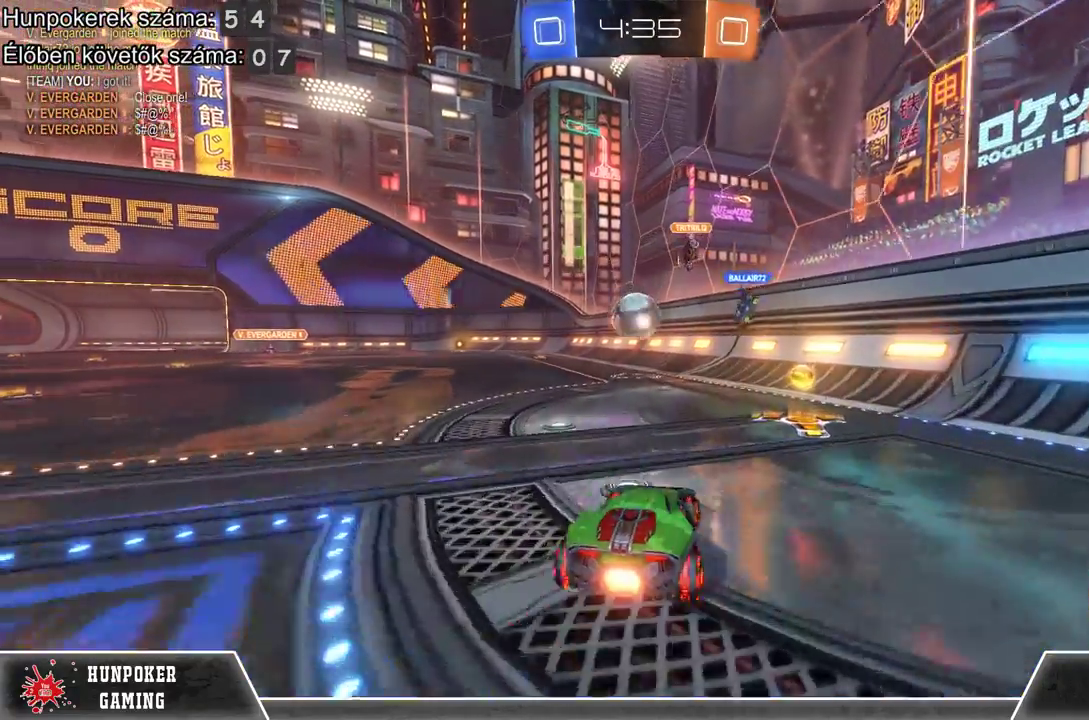
Gameplay with a controller (Xbox layout); each line is a JSON object with the inputs held at the frame after it. "events" lists button and stick changes between this image and that frame as [ms after this image, input, new state], when the widget could be followed in between.
{"buttons": [], "left_stick": "center", "right_stick": "center", "events": [[133, "left_stick", "right"], [200, "R2", "up"], [367, "B", "down"], [467, "left_stick", "center"], [500, "B", "up"]]}
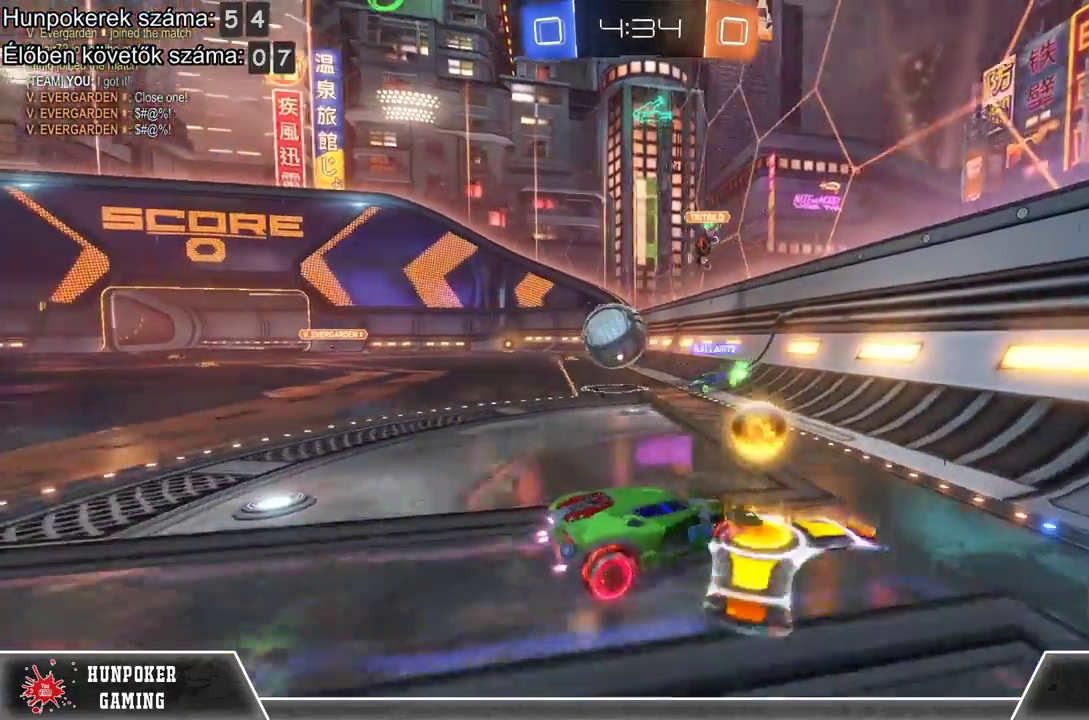
{"buttons": ["R1"], "left_stick": "right", "right_stick": "center", "events": [[67, "left_stick", "right"], [433, "R1", "down"]]}
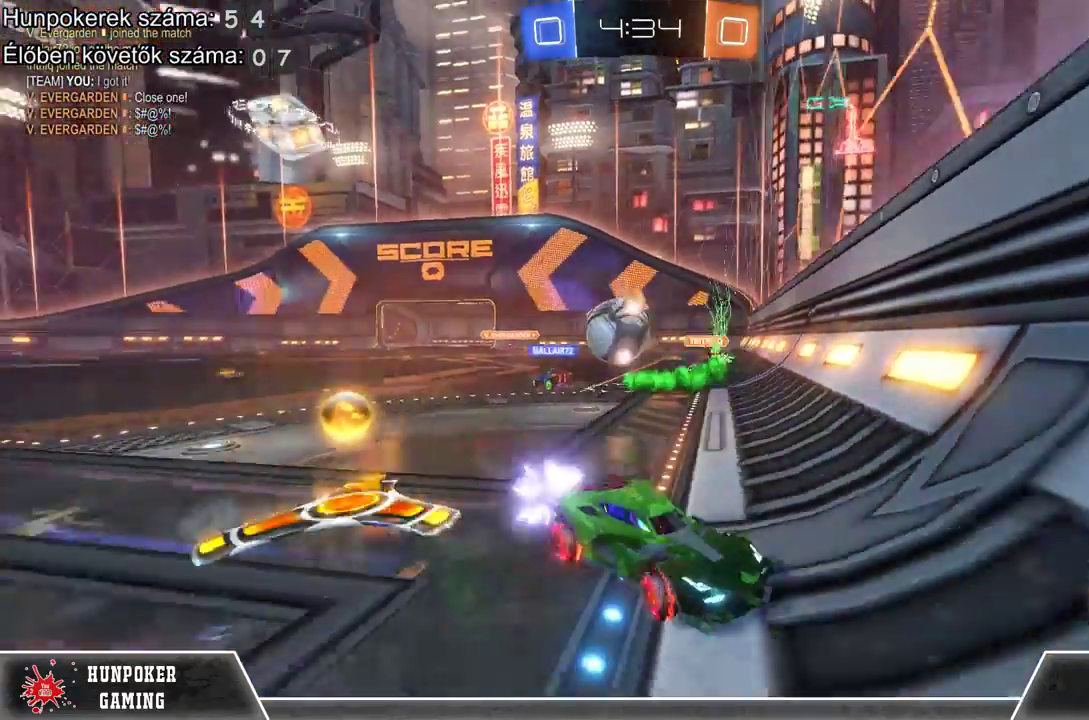
{"buttons": ["R2"], "left_stick": "right", "right_stick": "center", "events": [[33, "R1", "up"], [500, "R2", "down"]]}
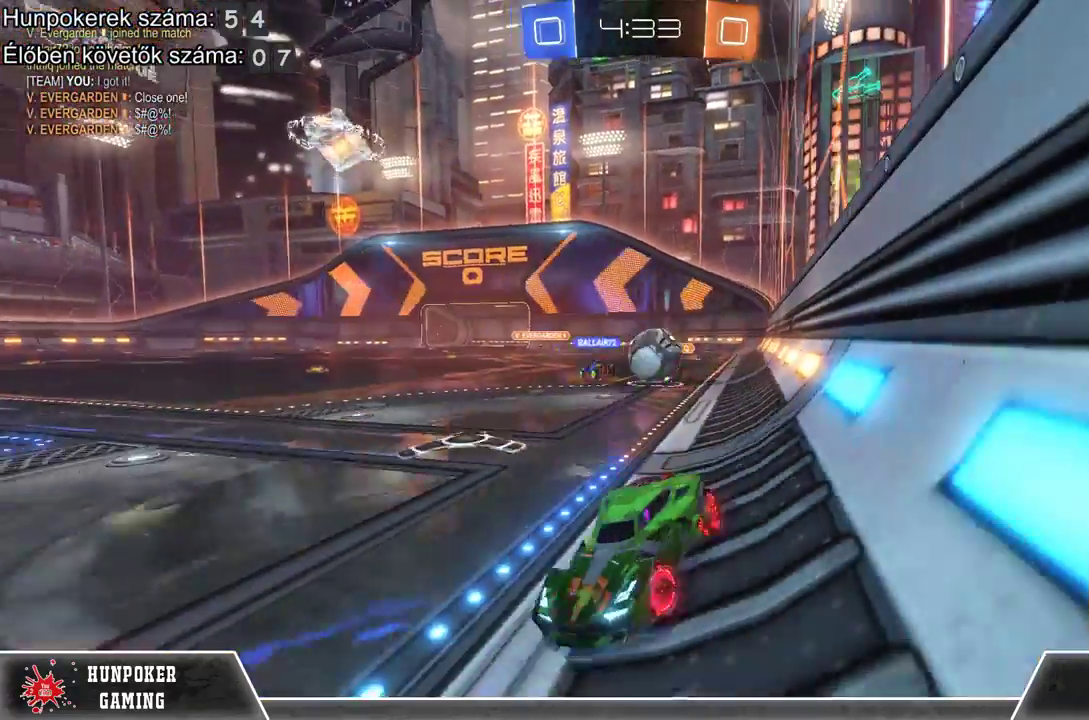
{"buttons": ["R2"], "left_stick": "right", "right_stick": "center", "events": []}
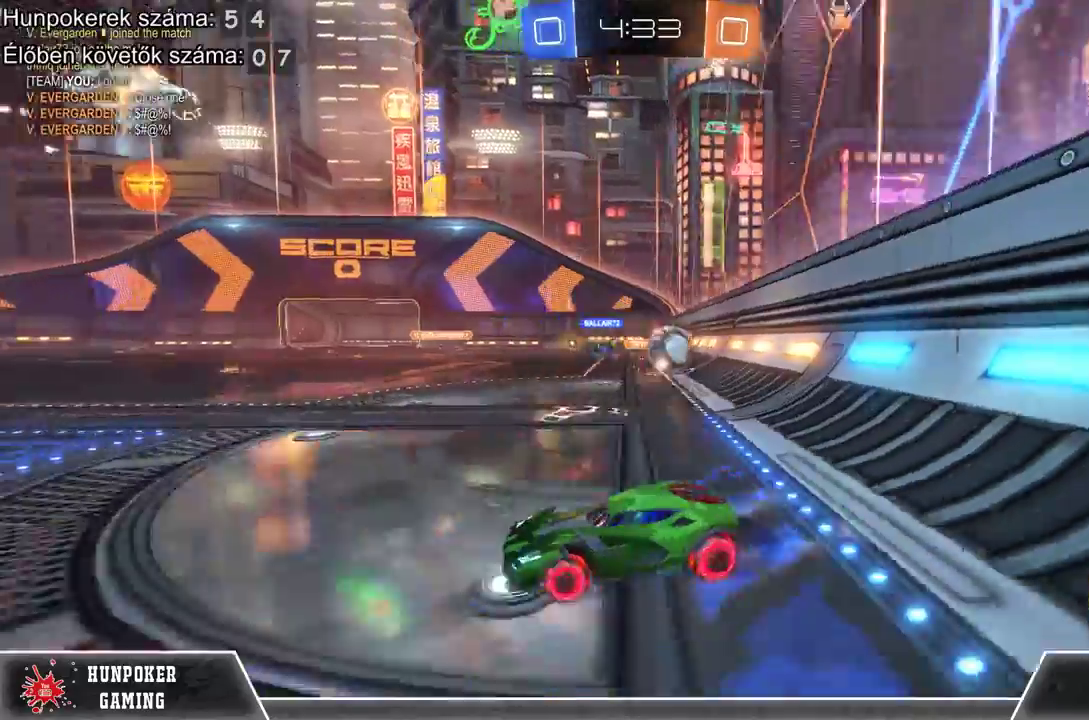
{"buttons": ["L2"], "left_stick": "left", "right_stick": "center", "events": [[100, "R2", "up"], [367, "L2", "down"], [500, "left_stick", "left"]]}
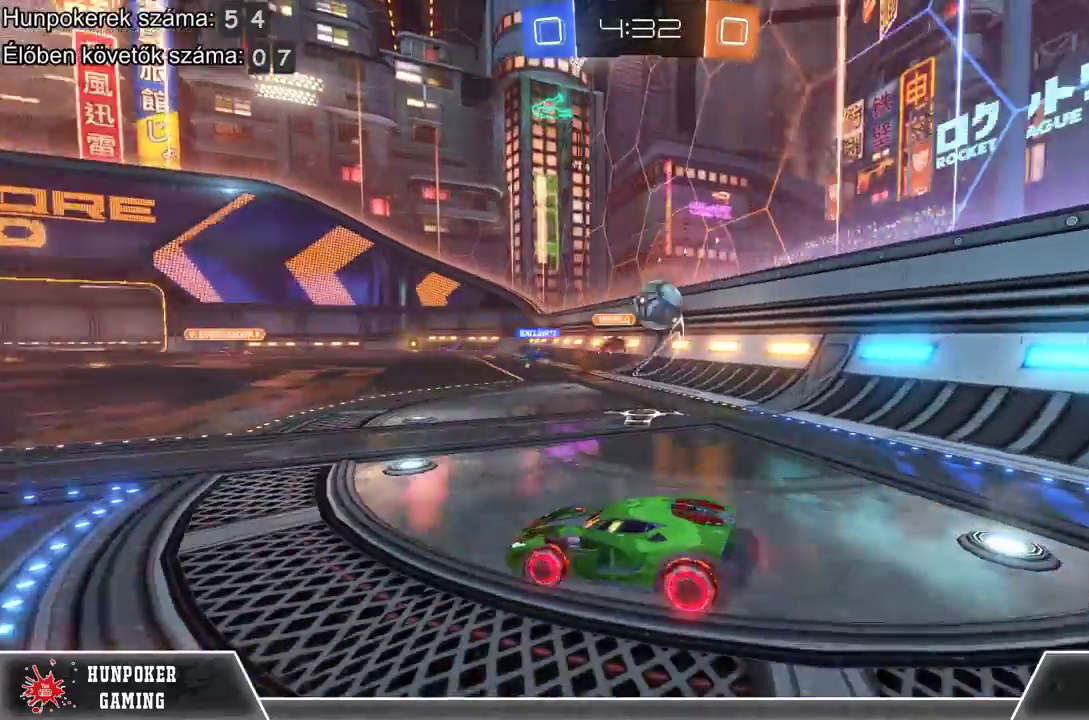
{"buttons": ["L2"], "left_stick": "left", "right_stick": "center", "events": []}
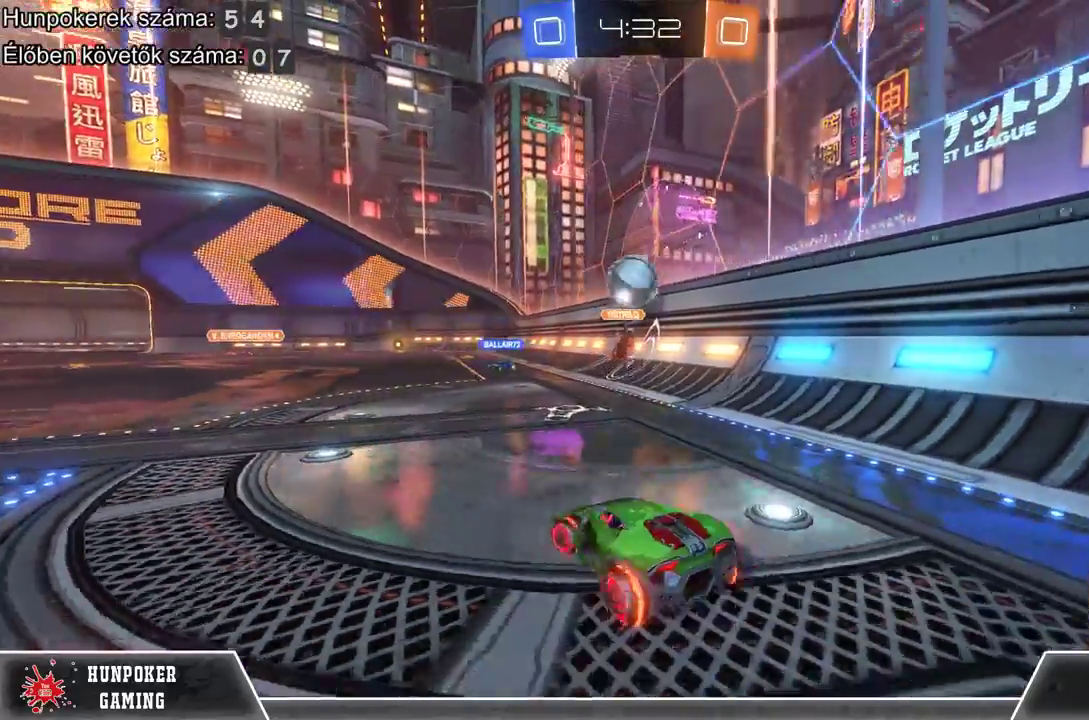
{"buttons": ["L2"], "left_stick": "left", "right_stick": "center", "events": [[67, "left_stick", "center"], [467, "left_stick", "left"]]}
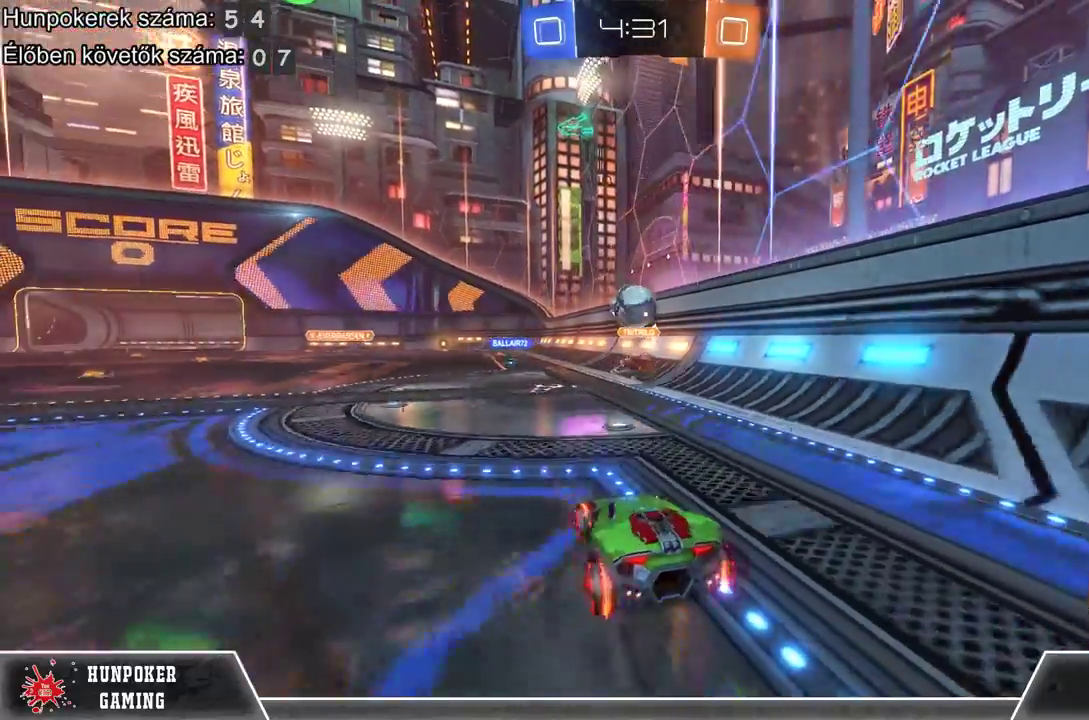
{"buttons": [], "left_stick": "center", "right_stick": "center", "events": [[133, "left_stick", "center"], [400, "L2", "up"]]}
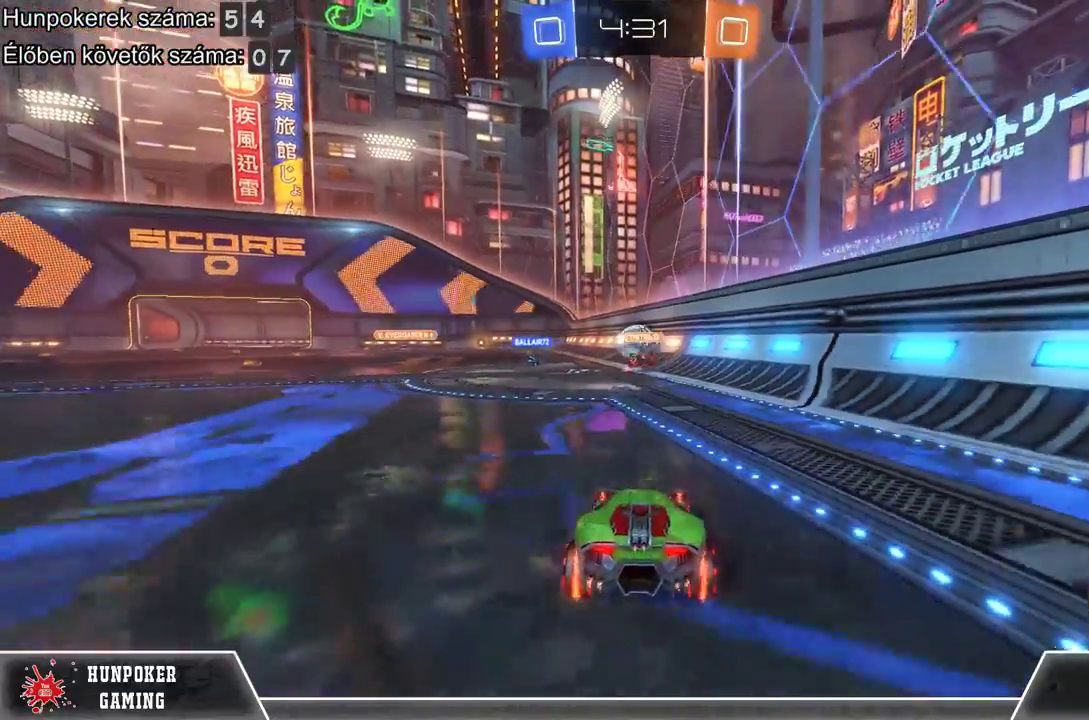
{"buttons": ["R1", "R2"], "left_stick": "center", "right_stick": "center", "events": [[67, "R2", "down"], [300, "left_stick", "left"], [367, "R1", "down"], [433, "left_stick", "center"]]}
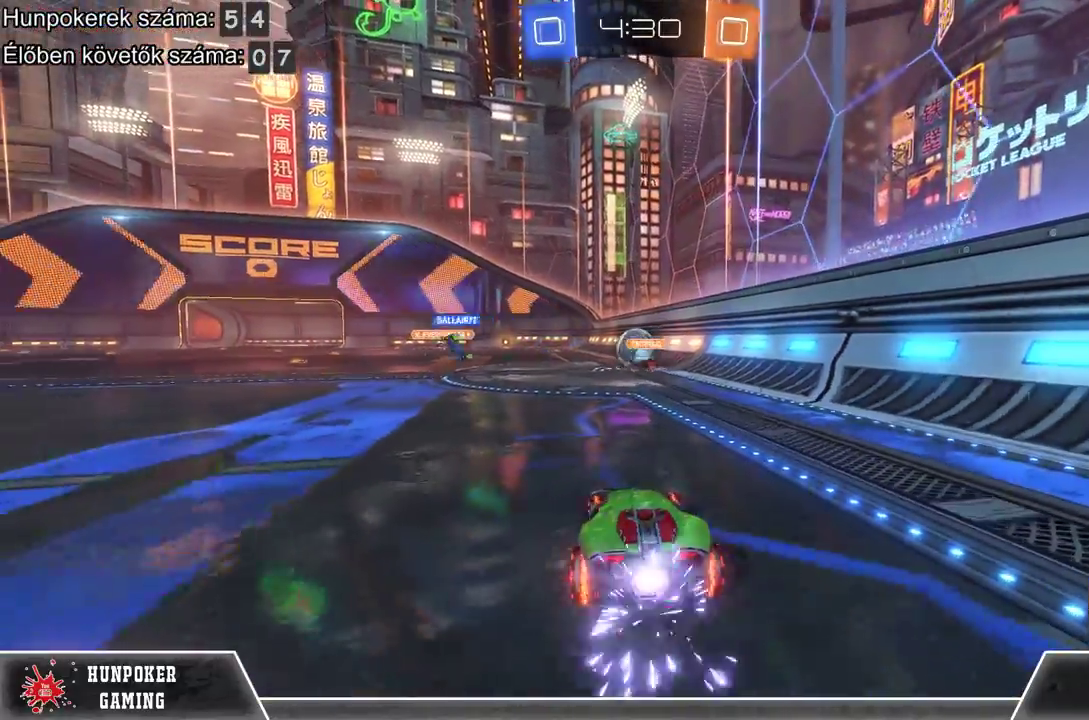
{"buttons": ["R1", "R2"], "left_stick": "center", "right_stick": "center", "events": [[333, "left_stick", "left"], [433, "left_stick", "center"]]}
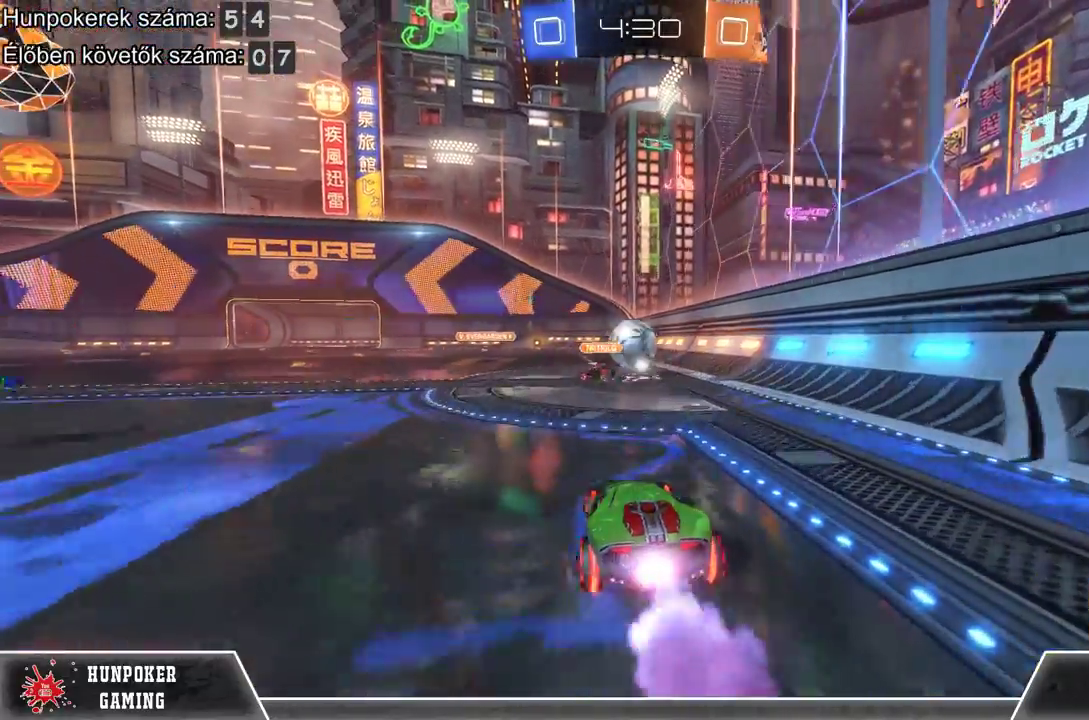
{"buttons": ["R2"], "left_stick": "center", "right_stick": "center", "events": [[433, "R1", "up"]]}
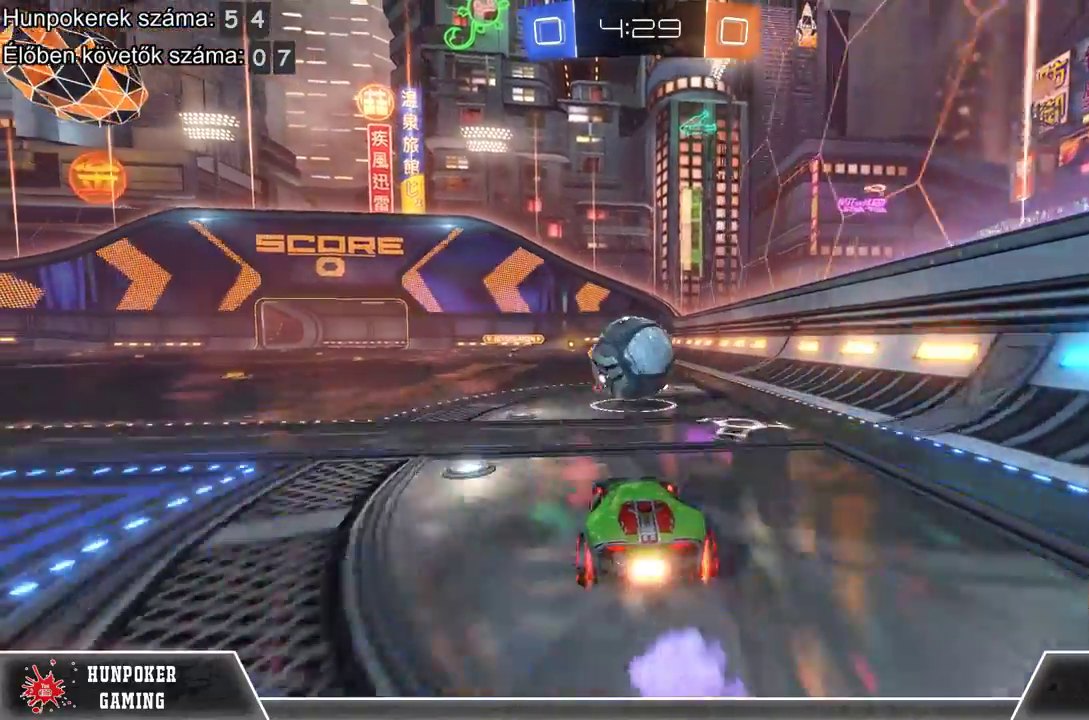
{"buttons": ["R2"], "left_stick": "center", "right_stick": "center", "events": [[33, "A", "down"], [67, "left_stick", "up"], [200, "A", "up"], [300, "A", "down"], [467, "A", "up"], [500, "left_stick", "center"]]}
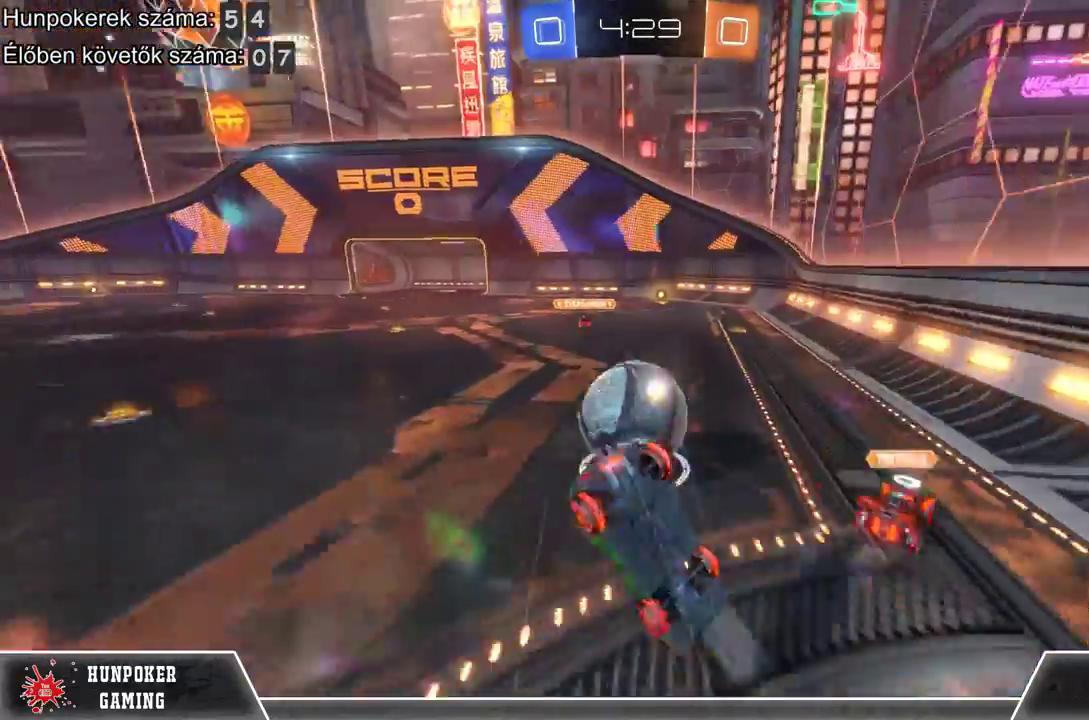
{"buttons": ["R2"], "left_stick": "center", "right_stick": "center", "events": []}
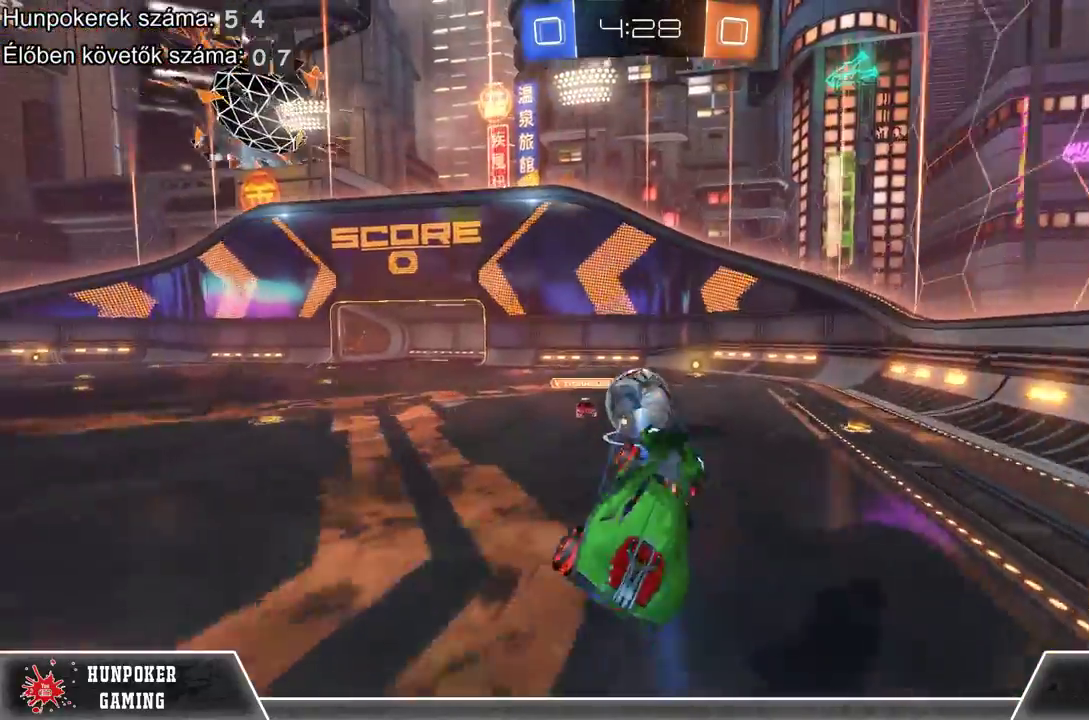
{"buttons": ["R2"], "left_stick": "right", "right_stick": "center", "events": [[500, "left_stick", "right"]]}
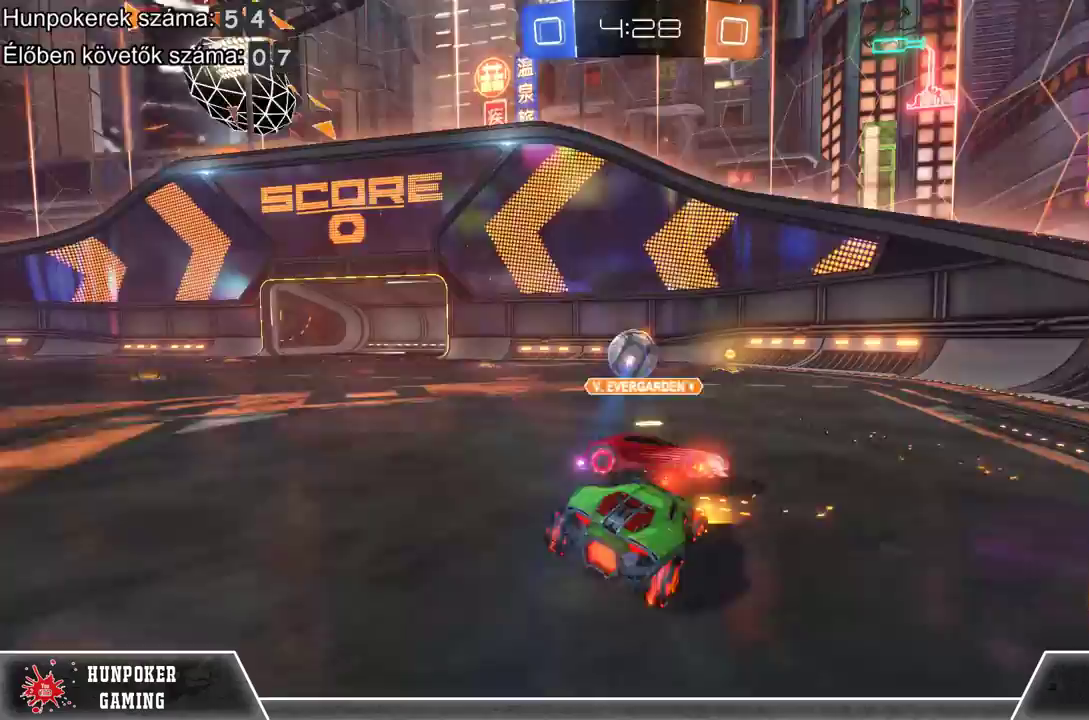
{"buttons": ["R2"], "left_stick": "left", "right_stick": "center", "events": [[100, "left_stick", "center"], [433, "left_stick", "left"]]}
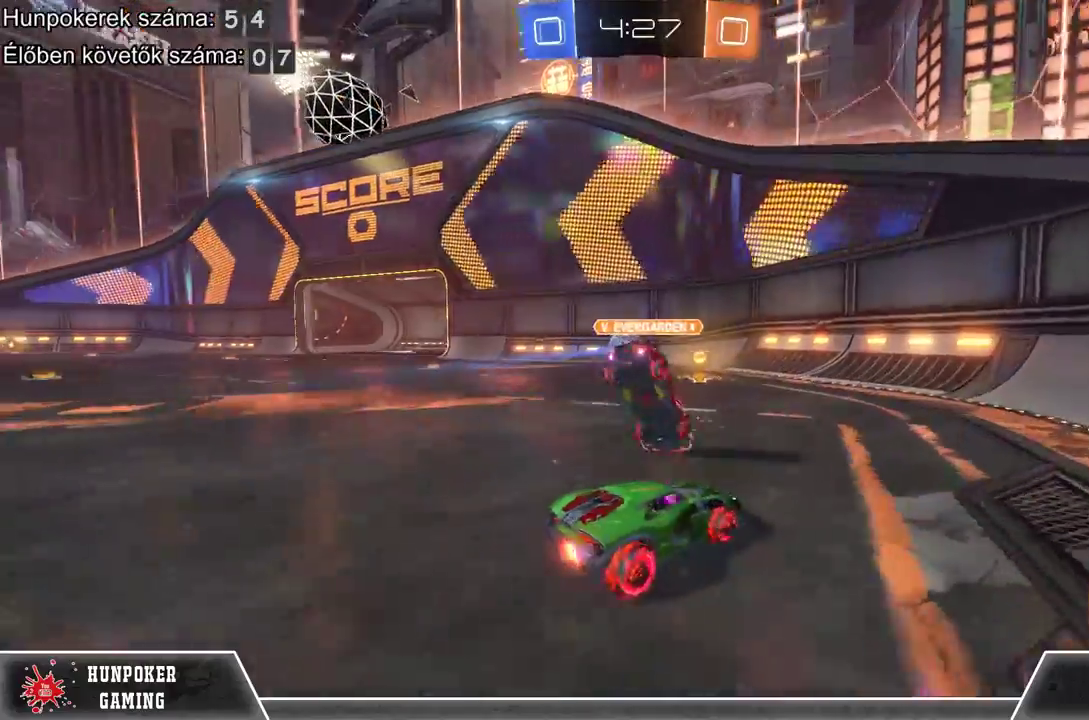
{"buttons": [], "left_stick": "left", "right_stick": "center", "events": [[100, "left_stick", "center"], [233, "R2", "up"], [333, "left_stick", "left"]]}
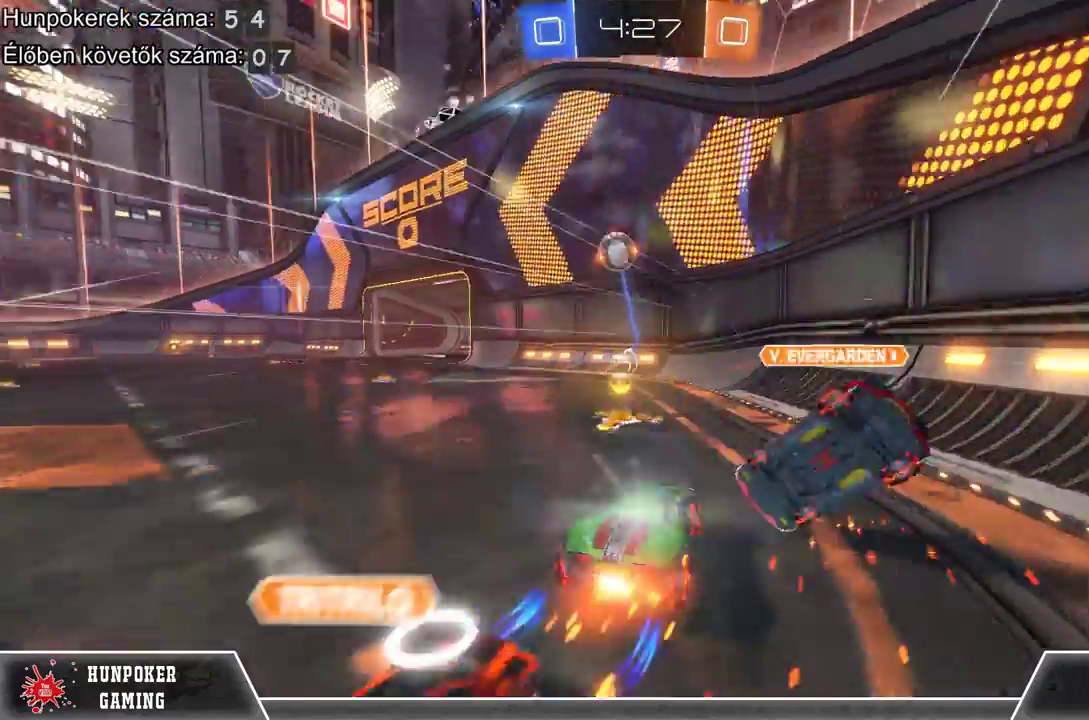
{"buttons": ["L2"], "left_stick": "center", "right_stick": "center", "events": [[67, "R2", "down"], [133, "R2", "up"], [267, "L2", "down"], [467, "left_stick", "center"]]}
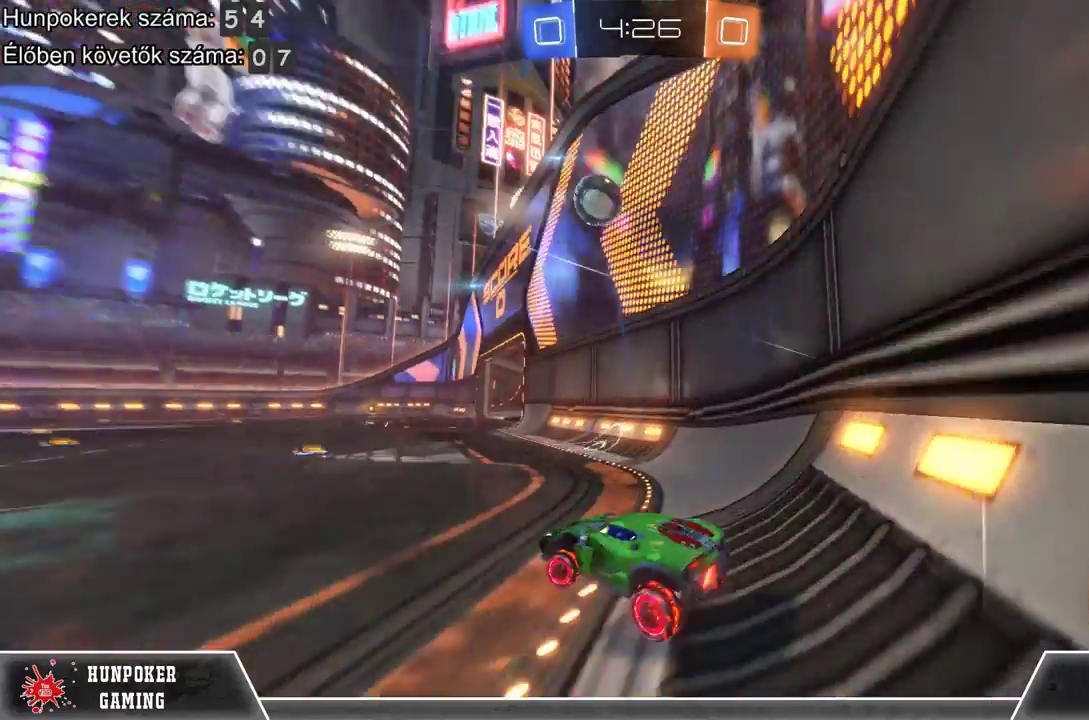
{"buttons": ["R2"], "left_stick": "left", "right_stick": "center", "events": [[133, "L2", "up"], [267, "left_stick", "left"], [333, "R2", "down"]]}
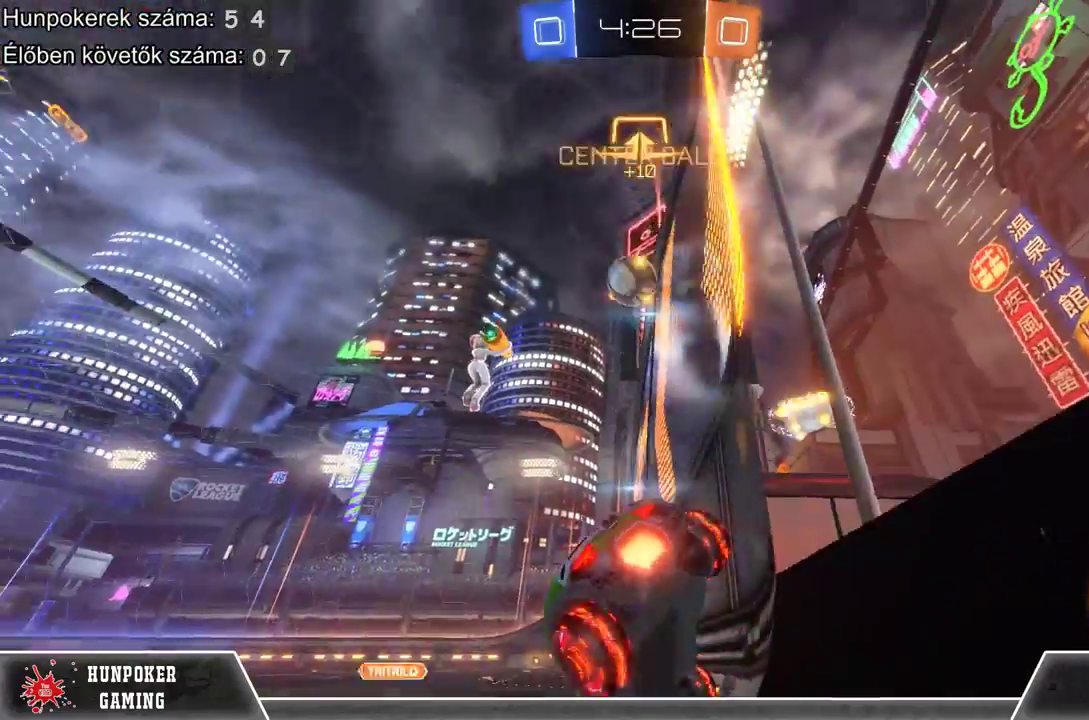
{"buttons": ["R2"], "left_stick": "center", "right_stick": "center", "events": [[133, "R2", "up"], [300, "R2", "down"], [467, "left_stick", "center"]]}
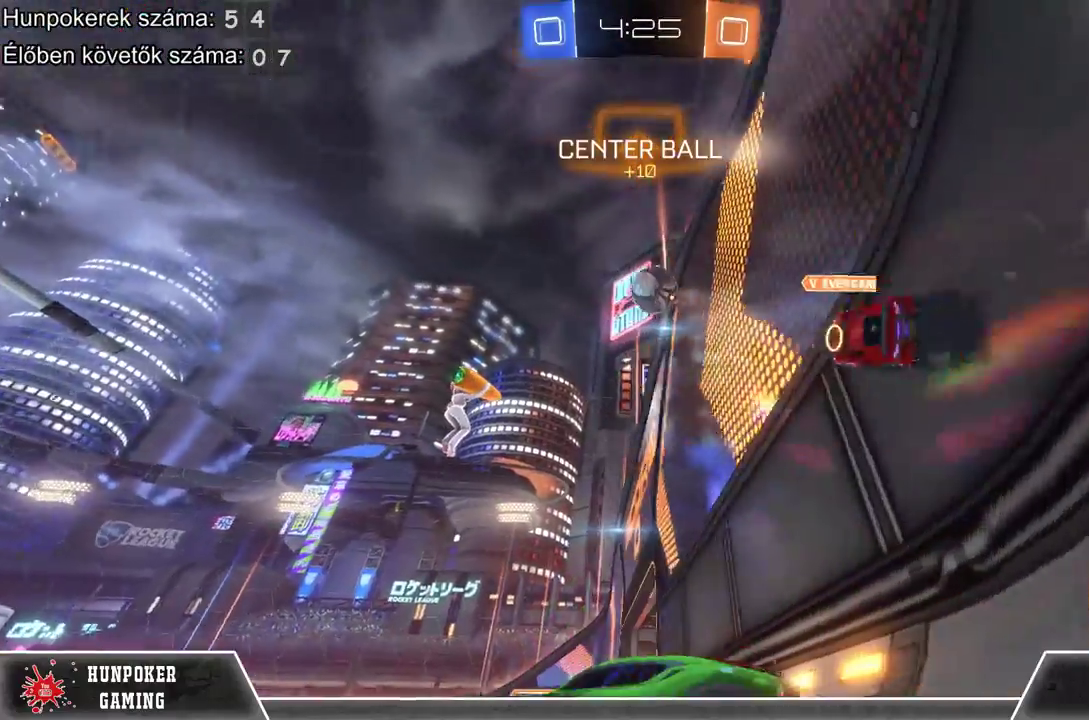
{"buttons": ["R2"], "left_stick": "right", "right_stick": "center", "events": [[100, "R2", "up"], [100, "left_stick", "right"], [433, "R2", "down"]]}
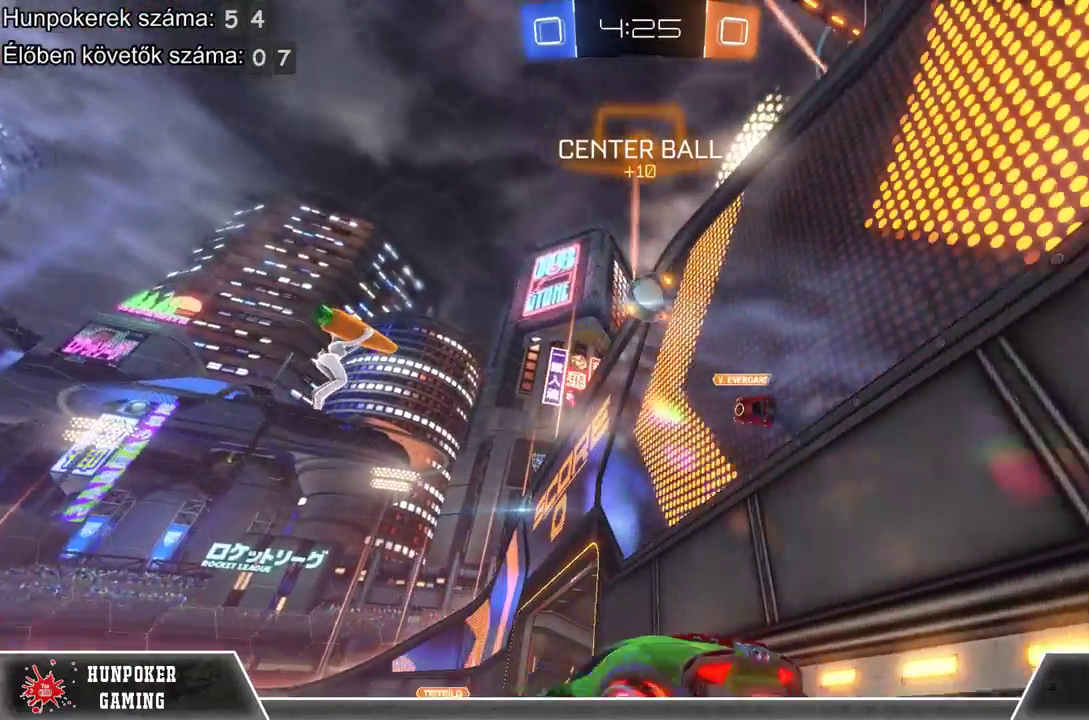
{"buttons": [], "left_stick": "left", "right_stick": "center", "events": [[200, "R2", "up"], [267, "left_stick", "center"], [433, "left_stick", "left"]]}
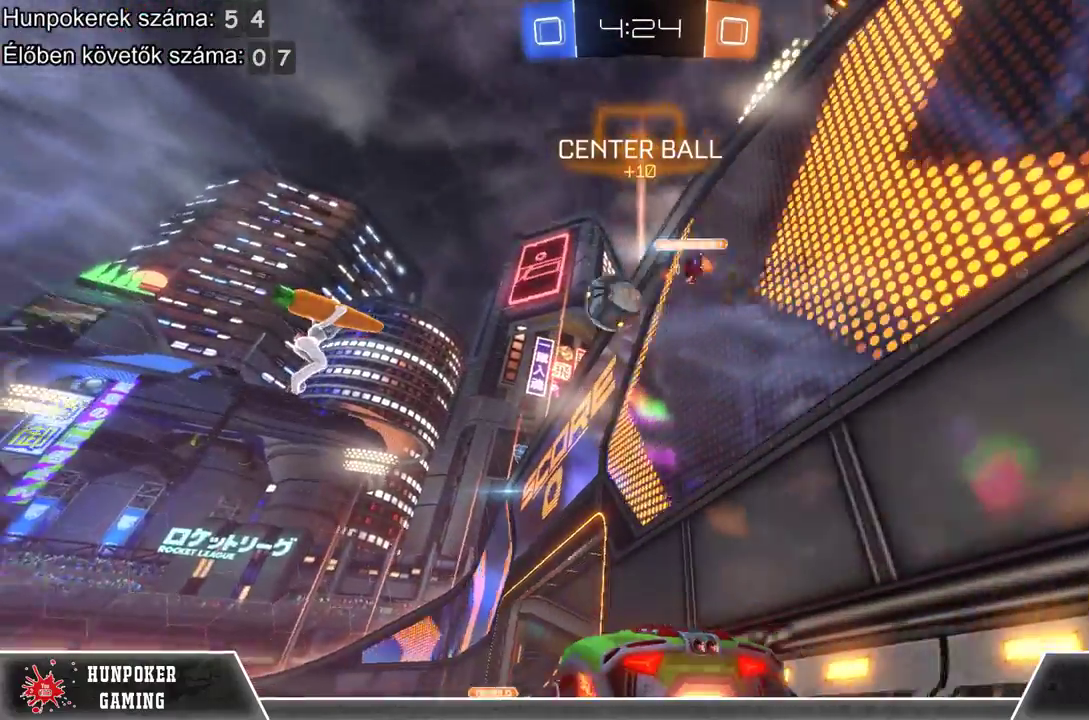
{"buttons": ["R2"], "left_stick": "left", "right_stick": "center", "events": [[33, "R2", "down"], [200, "left_stick", "center"], [433, "left_stick", "left"]]}
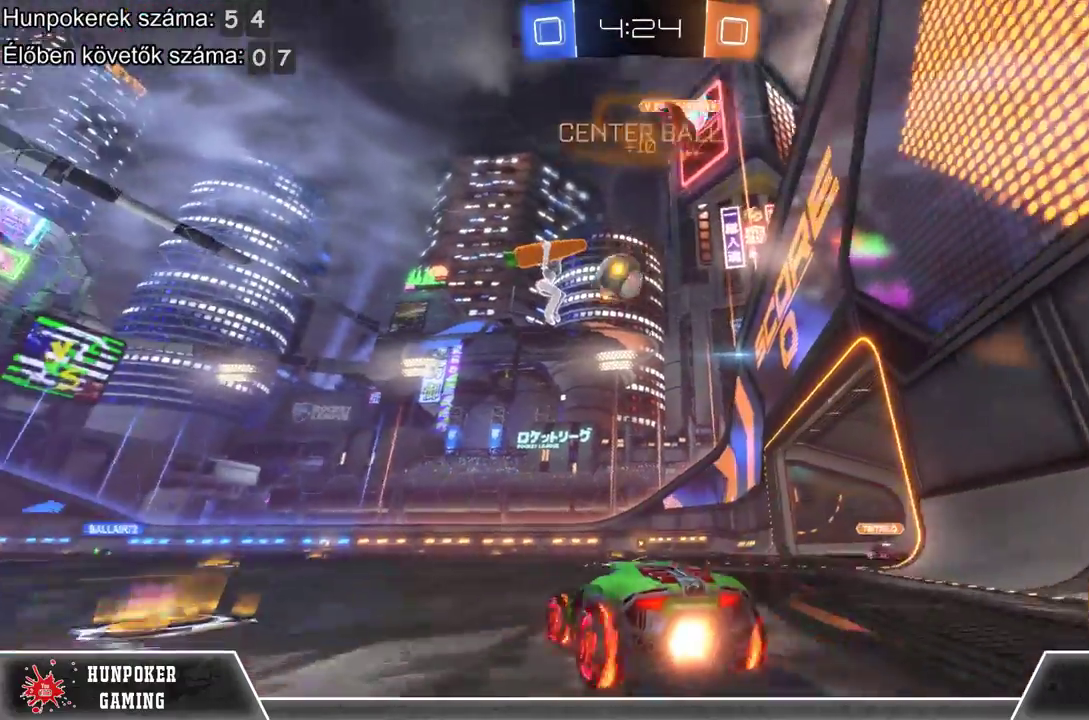
{"buttons": ["A", "R2"], "left_stick": "up", "right_stick": "center", "events": [[233, "A", "down"], [267, "left_stick", "up-left"], [367, "A", "up"], [433, "left_stick", "up"], [467, "A", "down"]]}
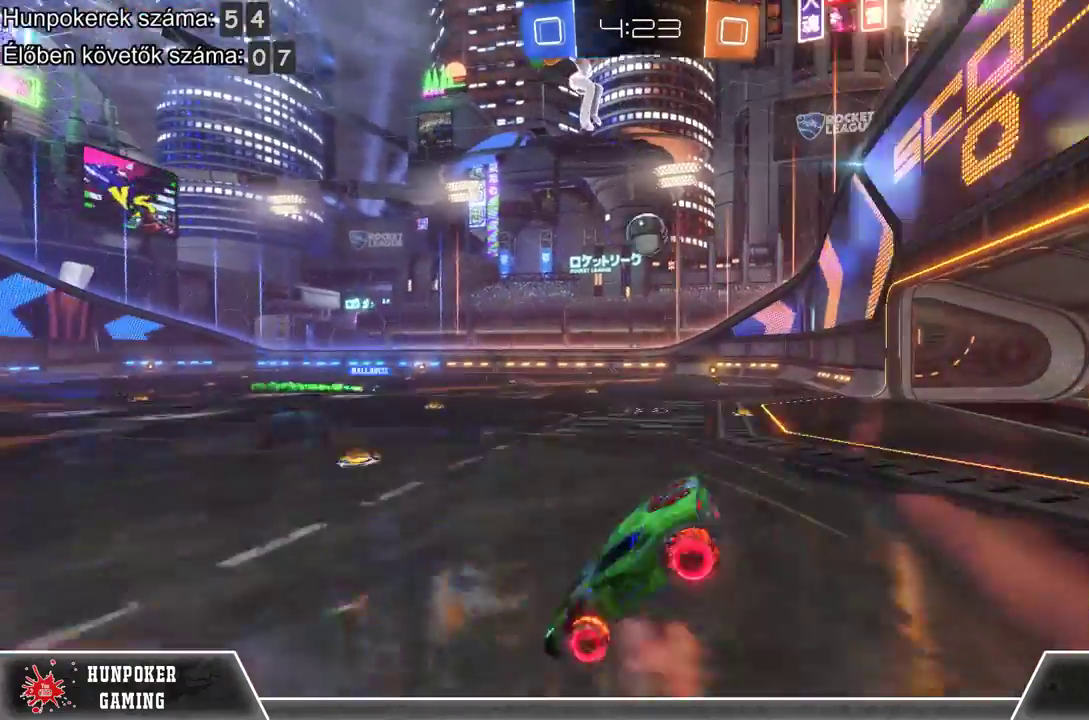
{"buttons": ["R2"], "left_stick": "center", "right_stick": "center", "events": [[133, "A", "up"], [167, "left_stick", "center"]]}
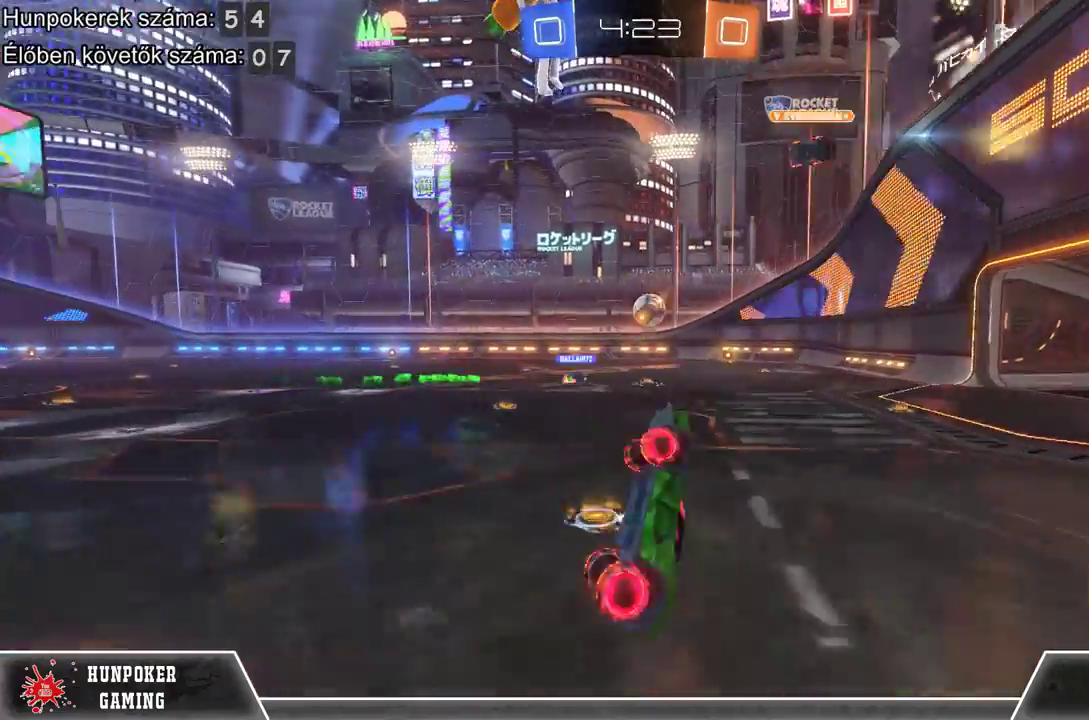
{"buttons": ["R2"], "left_stick": "center", "right_stick": "center", "events": []}
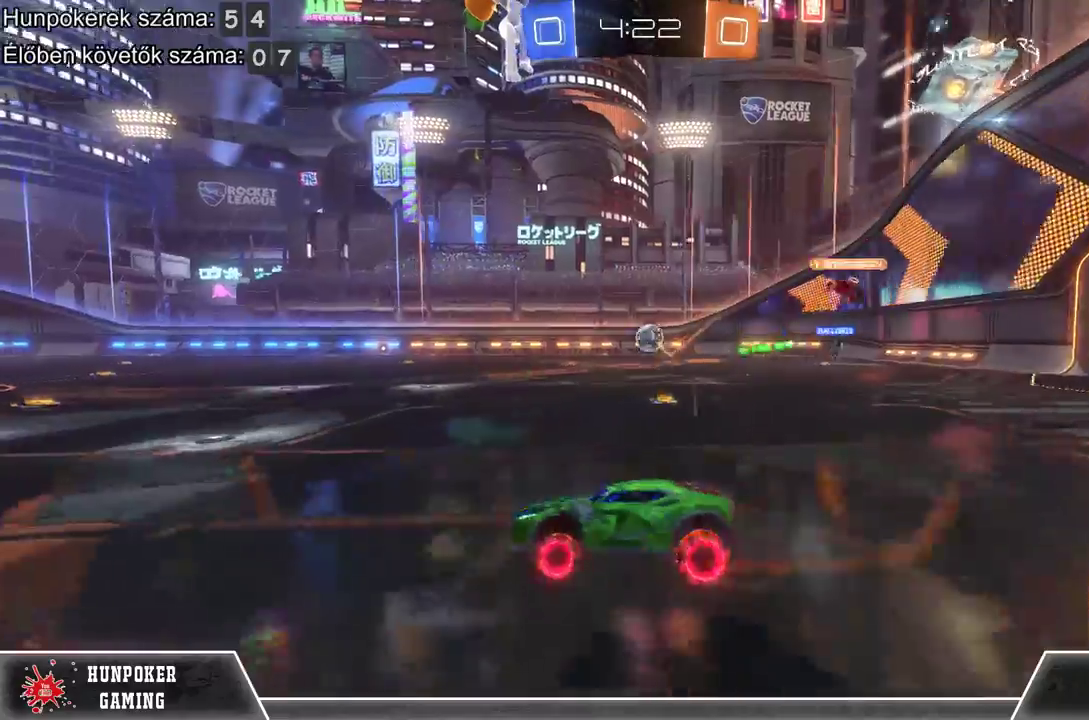
{"buttons": ["R2"], "left_stick": "up-right", "right_stick": "center", "events": [[200, "left_stick", "right"], [300, "left_stick", "up-right"], [333, "A", "down"], [500, "A", "up"]]}
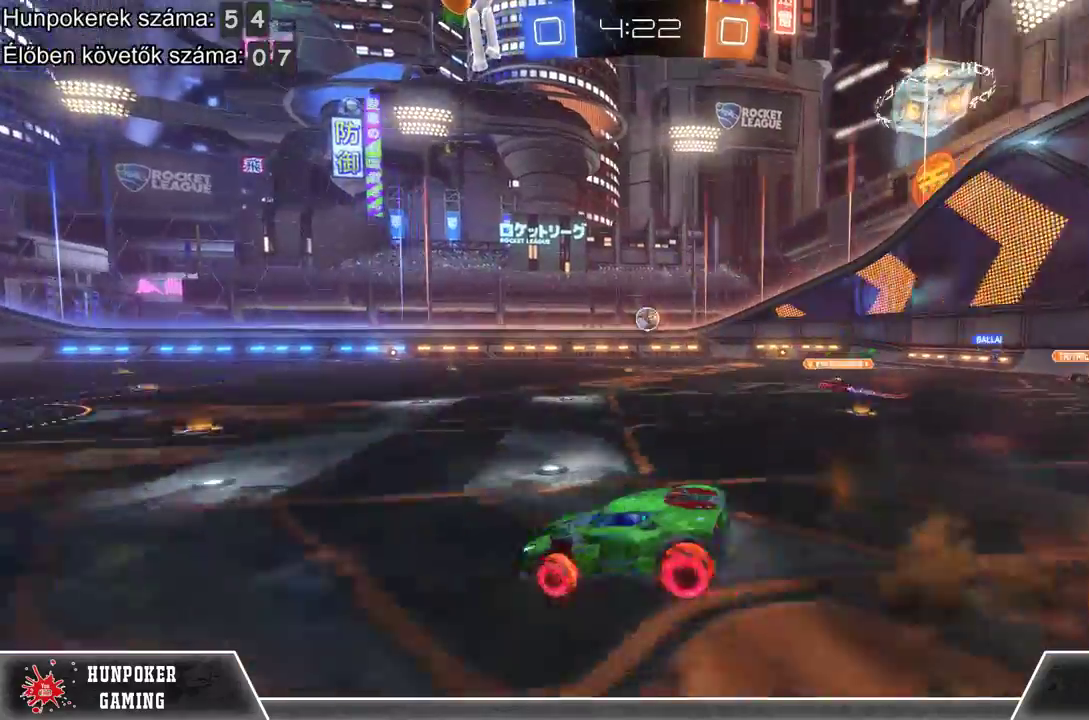
{"buttons": ["R2"], "left_stick": "center", "right_stick": "center", "events": [[33, "A", "down"], [167, "left_stick", "center"], [200, "A", "up"]]}
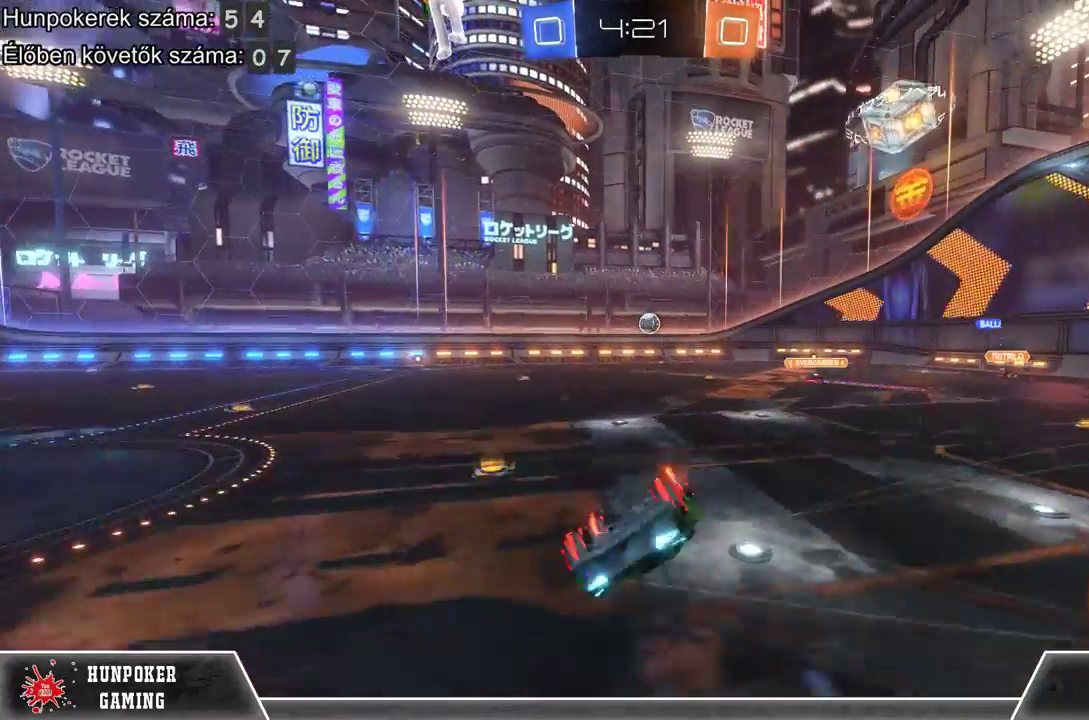
{"buttons": ["R2"], "left_stick": "center", "right_stick": "center", "events": []}
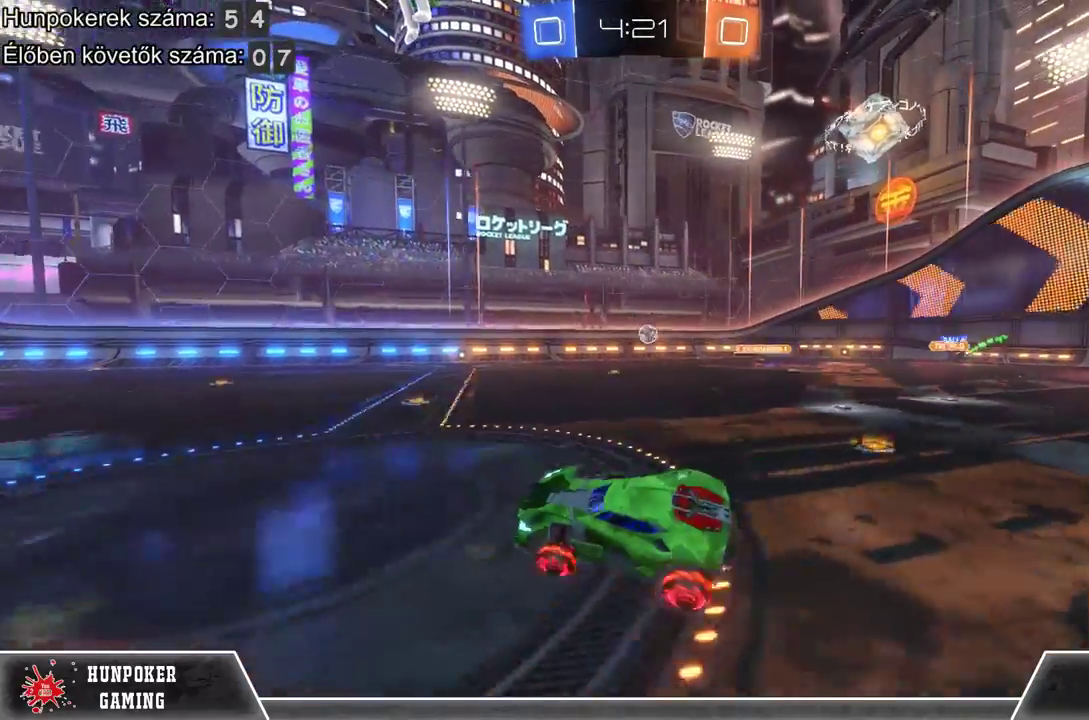
{"buttons": ["A", "R2"], "left_stick": "up", "right_stick": "center", "events": [[133, "left_stick", "left"], [333, "left_stick", "up-left"], [400, "A", "down"], [467, "left_stick", "up"]]}